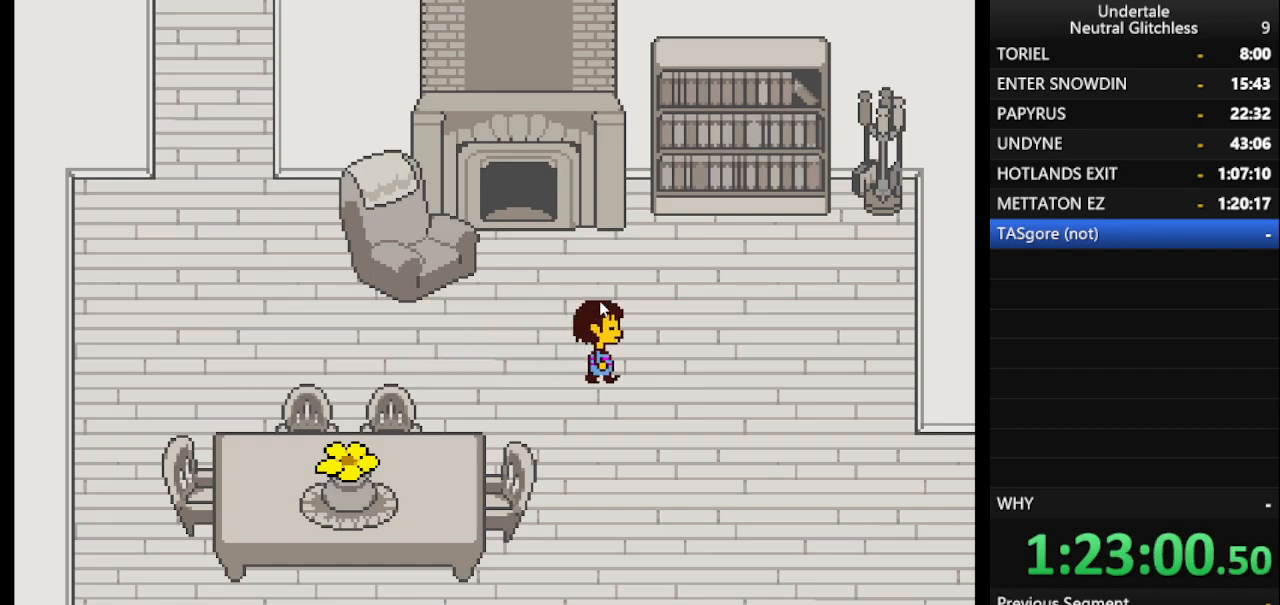
Gameplay with keyboard; each line is a JSON object with the keys held at the frame after it. "events" lists presses ("down") and releases ("up") of "alt", "c", "ctrl", "down", "left", "return", "right", "shift", "space", "up", "x" and "z" between this image and that frame as [ms after this image, input, new state], when the widget could be followed in between. No other keys are recorded. Mouse input is not recorded.
{"keys": ["down", "right"], "events": [[133, "down", "down"]]}
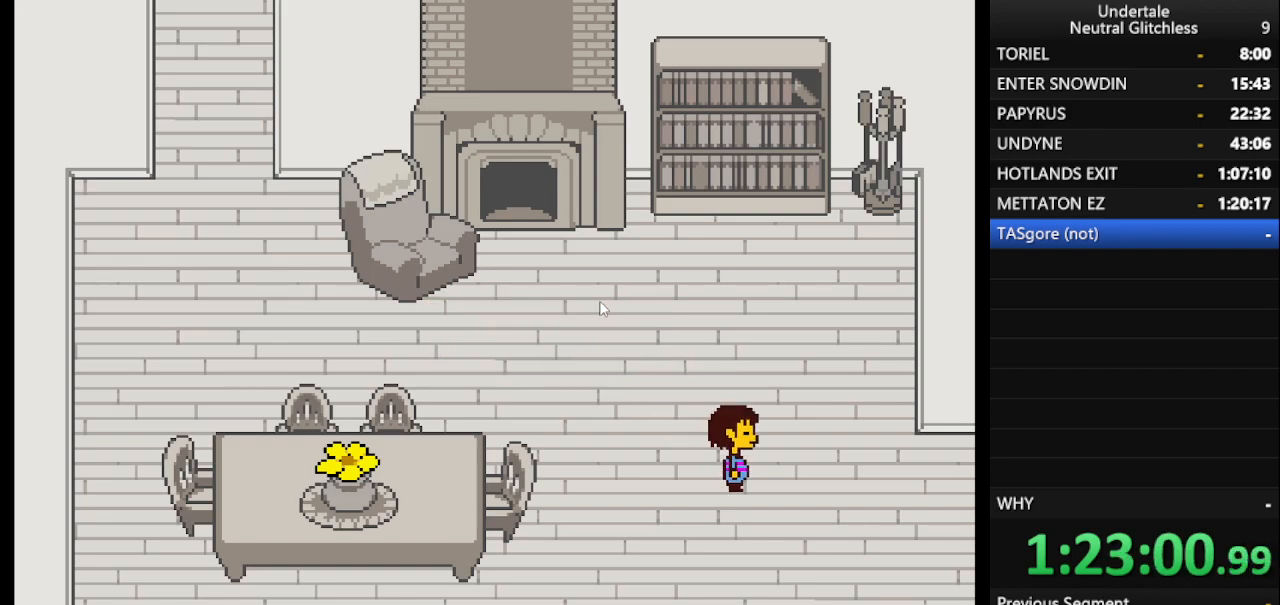
{"keys": ["right"], "events": [[67, "down", "up"]]}
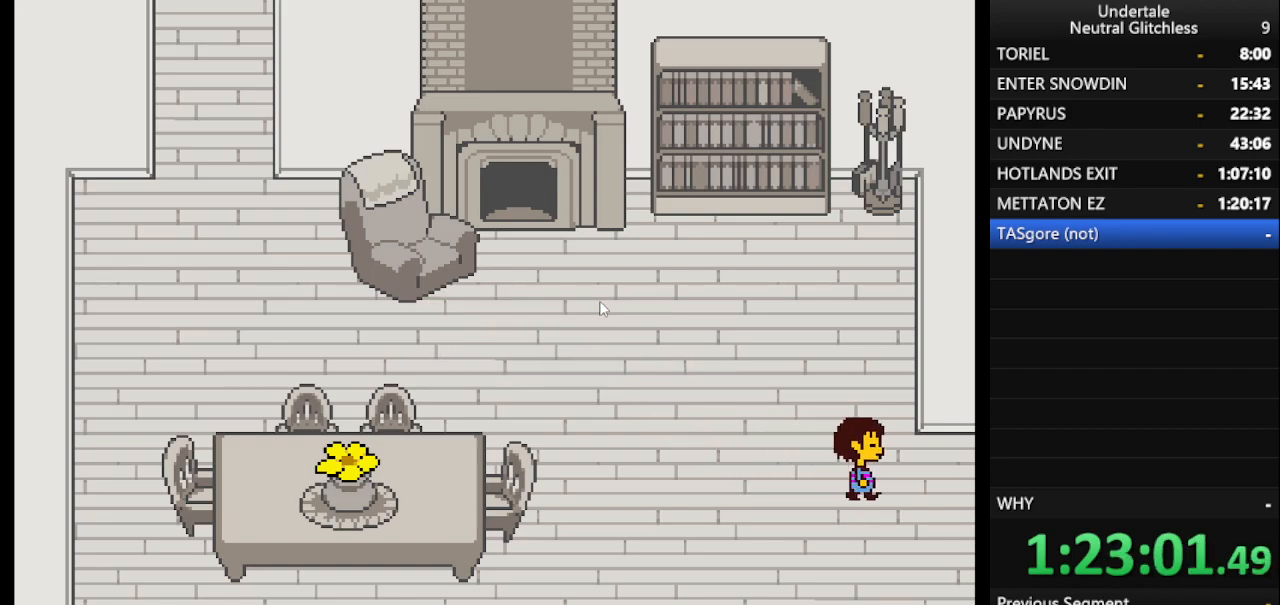
{"keys": ["right"], "events": []}
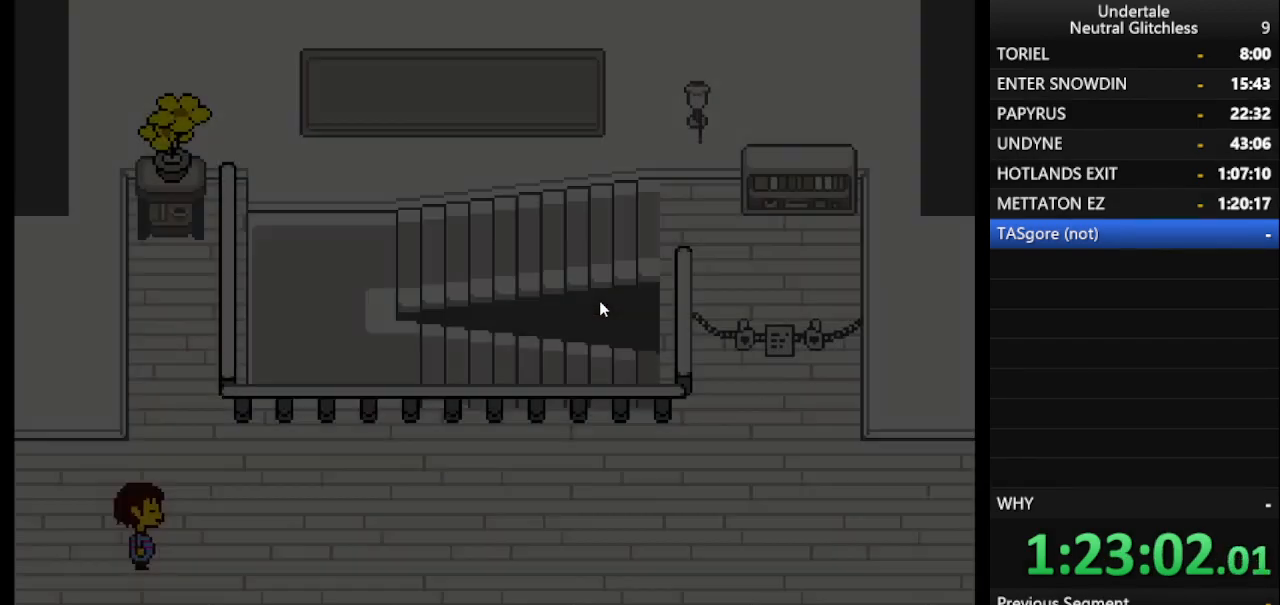
{"keys": ["right"], "events": []}
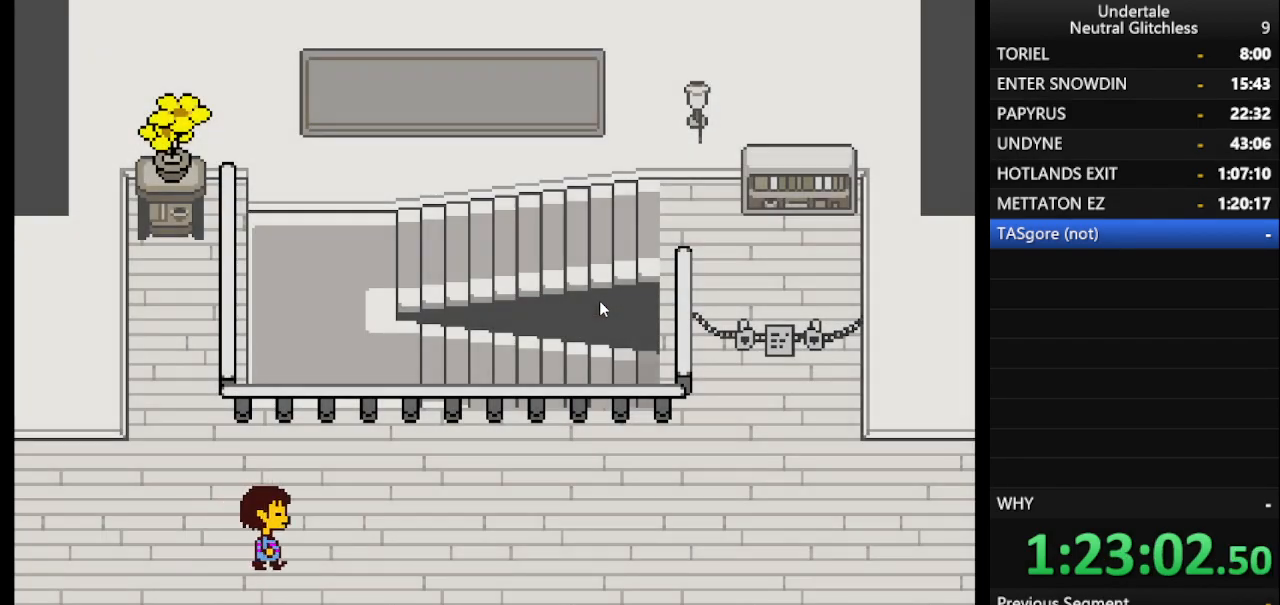
{"keys": ["right"], "events": []}
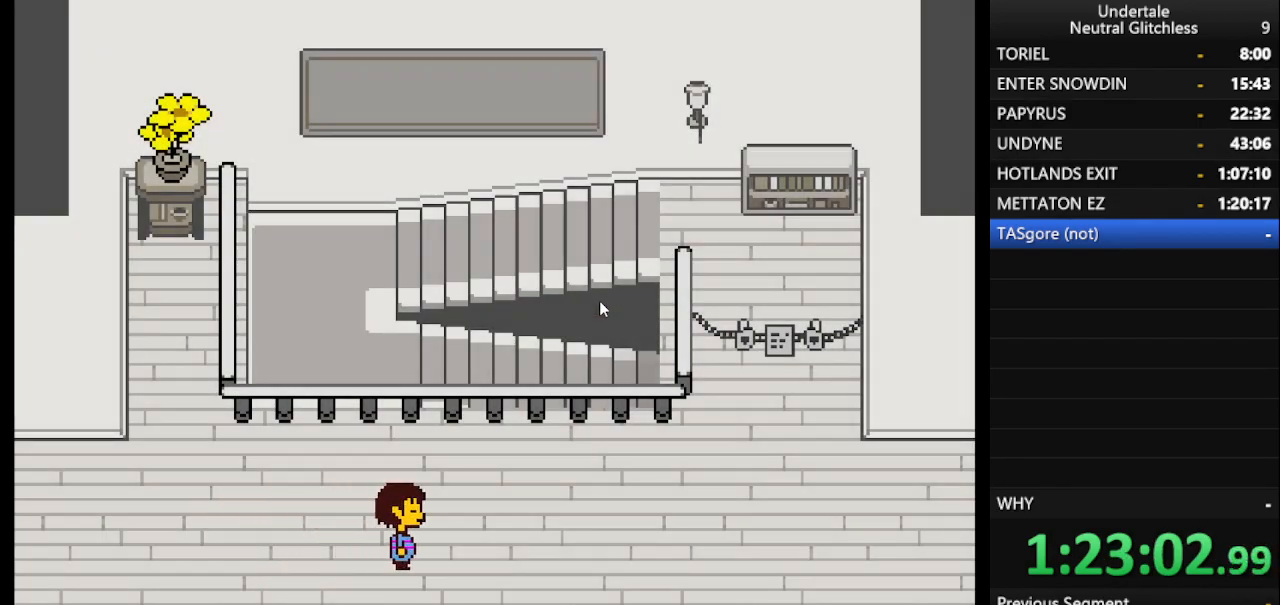
{"keys": ["right"], "events": []}
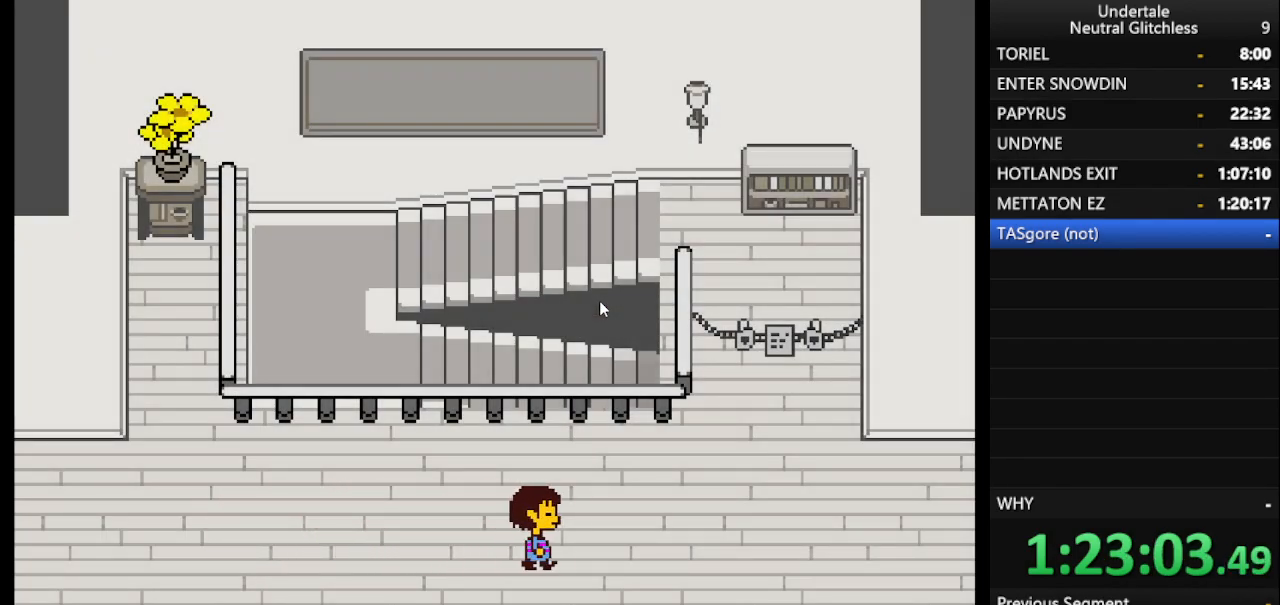
{"keys": ["right", "up"], "events": [[367, "up", "down"]]}
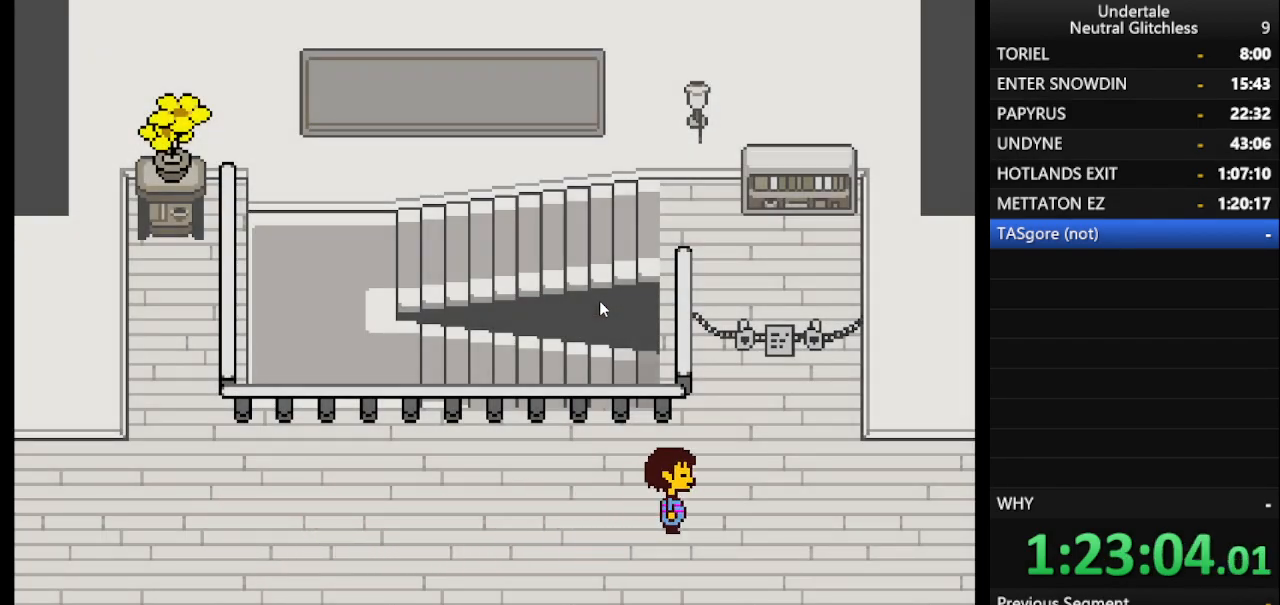
{"keys": ["up"], "events": [[350, "right", "up"], [383, "return", "down"], [483, "return", "up"]]}
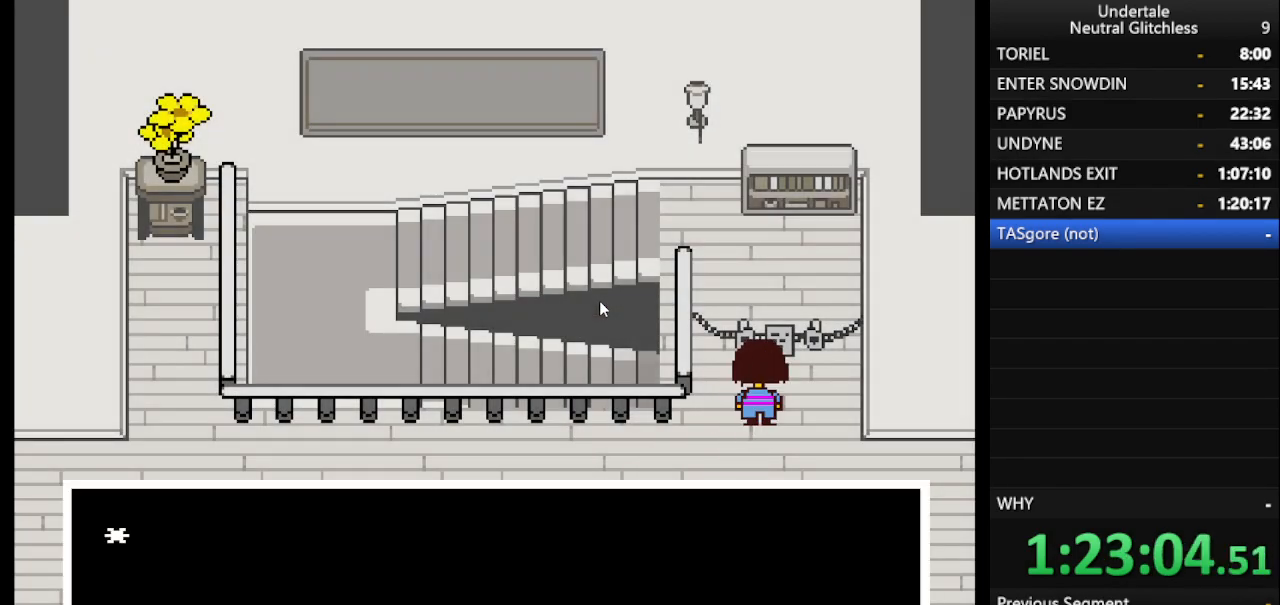
{"keys": ["return"], "events": [[67, "up", "up"], [167, "shift", "down"], [300, "shift", "up"], [500, "return", "down"]]}
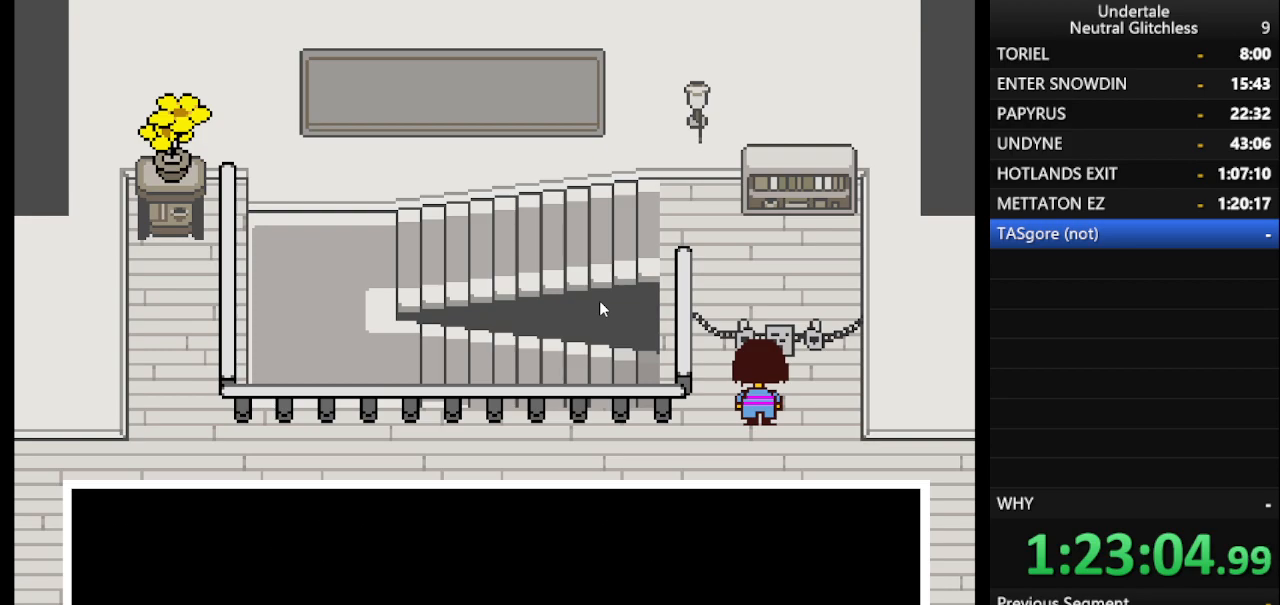
{"keys": ["up"], "events": [[100, "return", "up"], [133, "shift", "down"], [183, "shift", "up"], [467, "up", "down"]]}
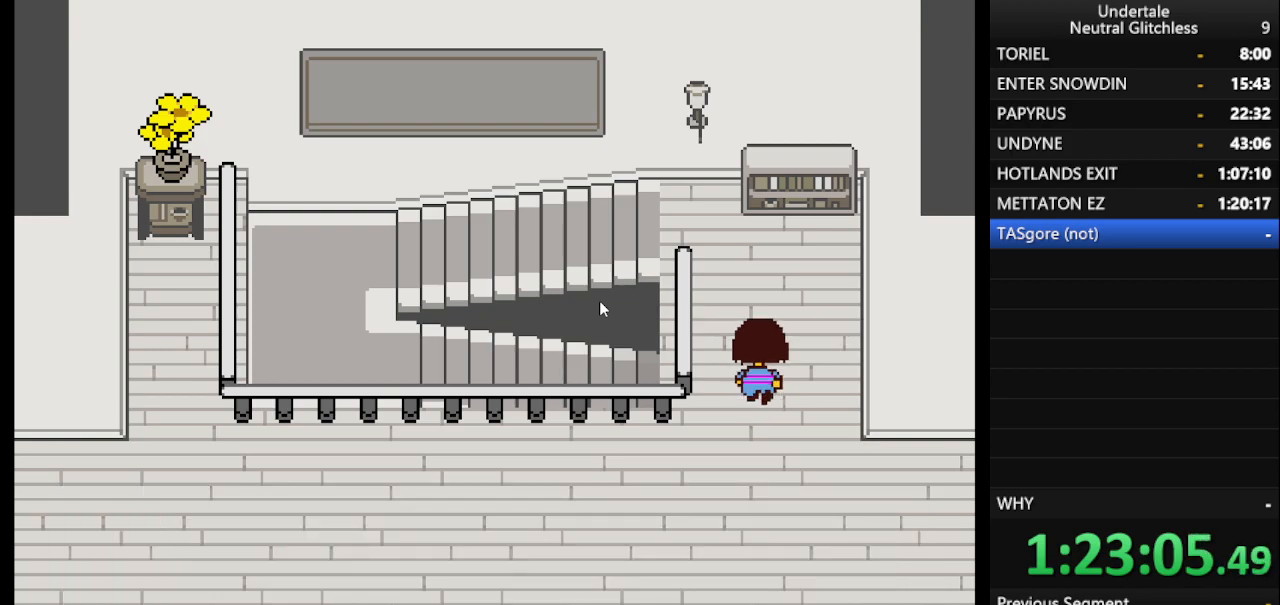
{"keys": ["left", "up"], "events": [[50, "left", "down"]]}
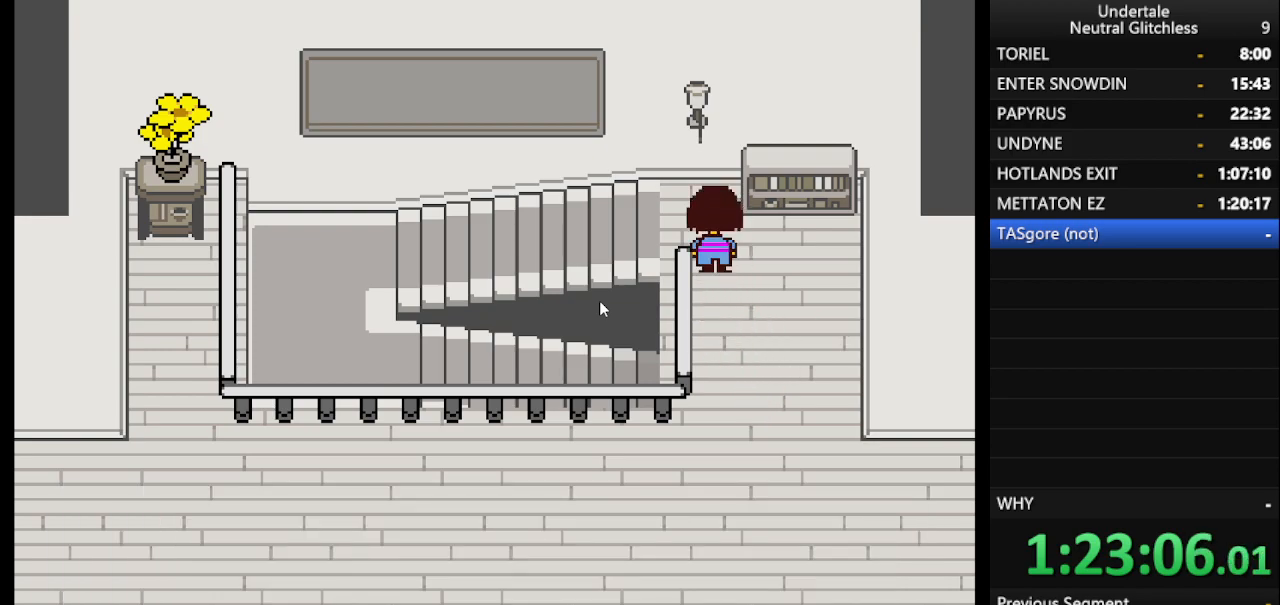
{"keys": ["left"], "events": [[117, "up", "up"]]}
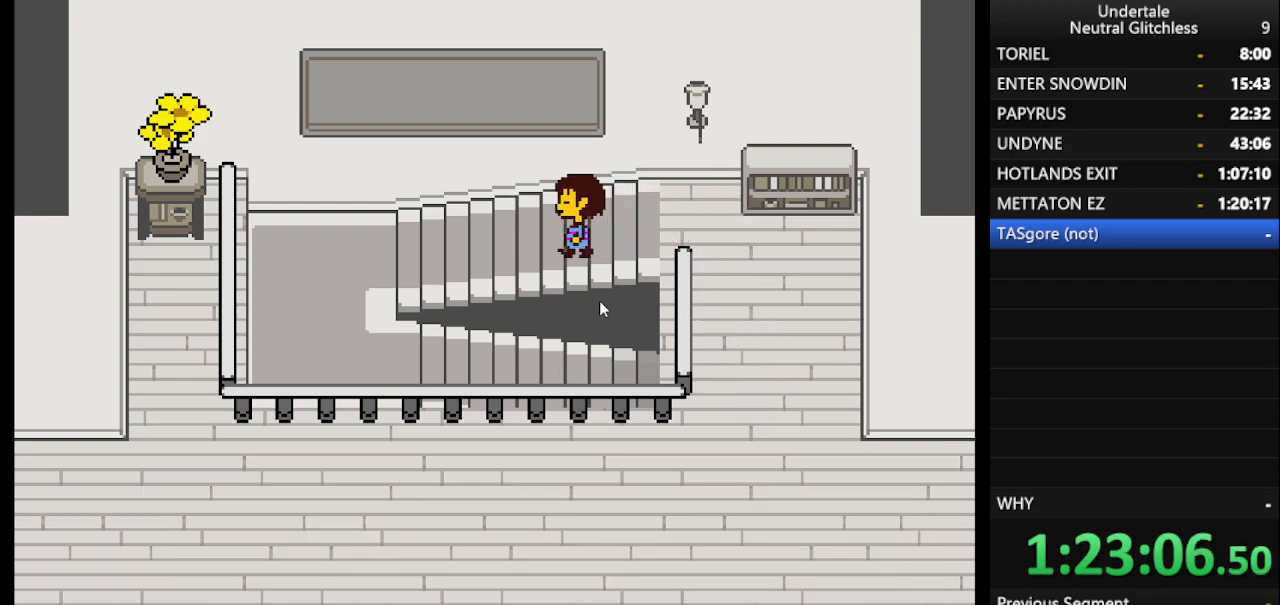
{"keys": ["left"], "events": []}
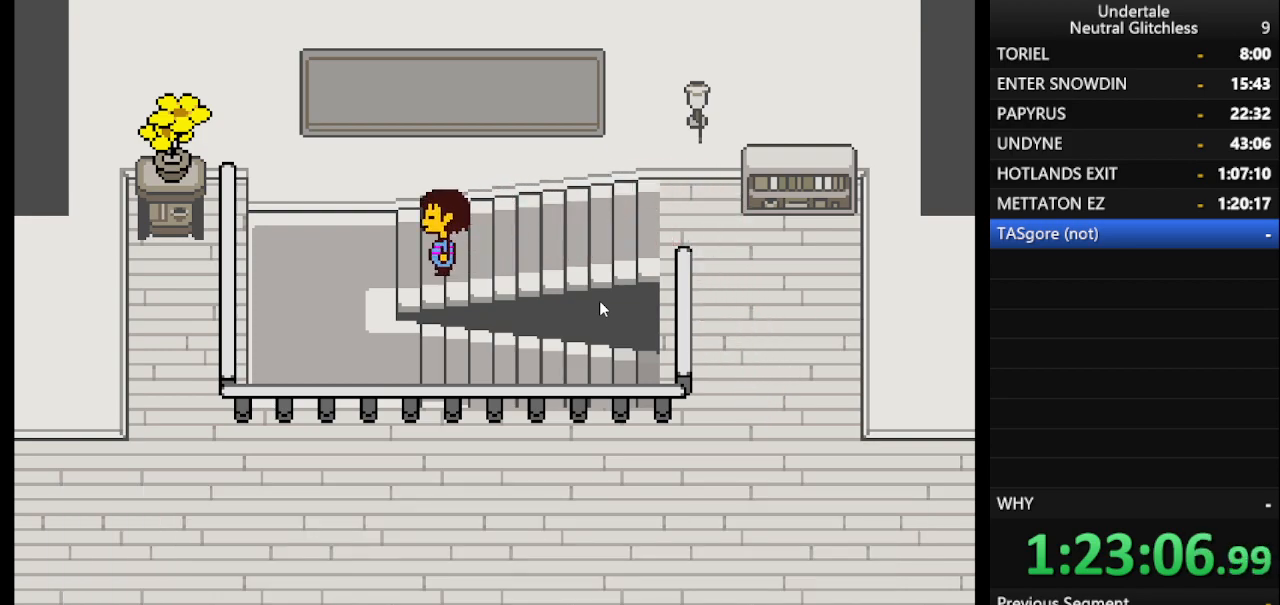
{"keys": ["down"], "events": [[283, "down", "down"], [333, "left", "up"]]}
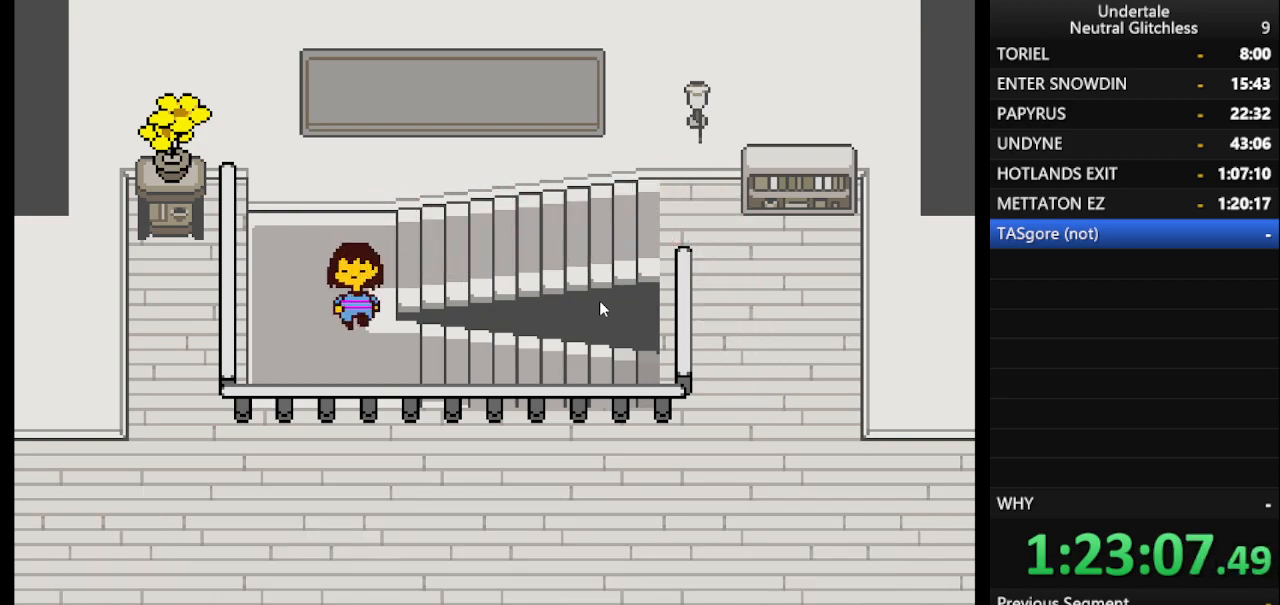
{"keys": ["right"], "events": [[117, "right", "down"], [167, "down", "up"]]}
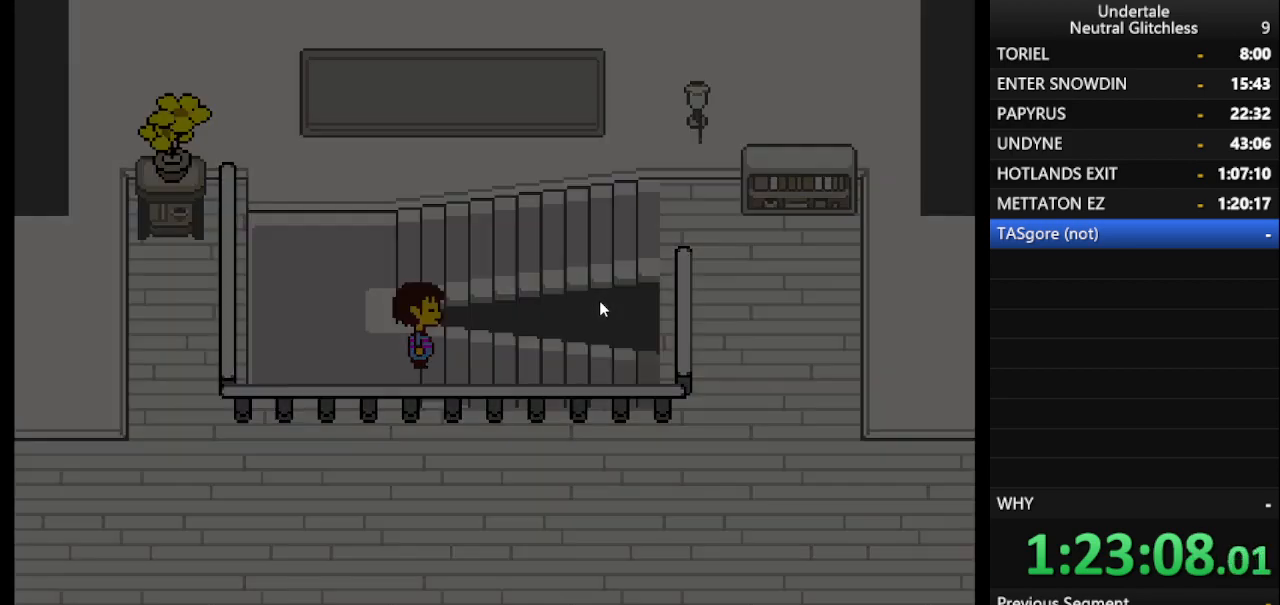
{"keys": ["right"], "events": []}
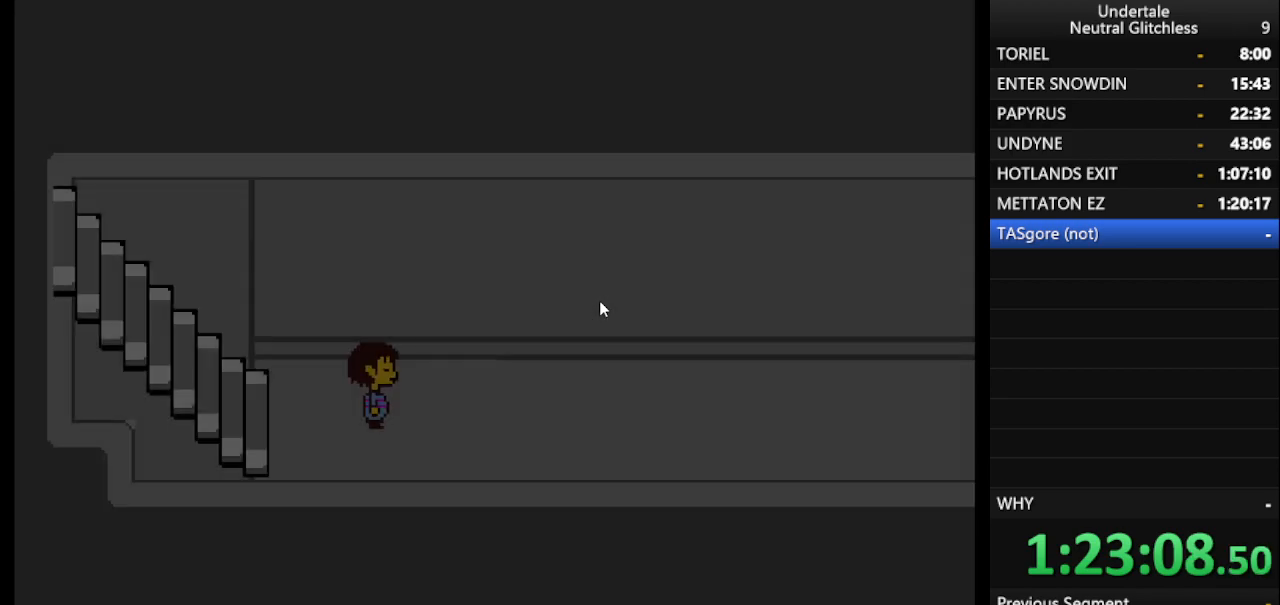
{"keys": ["right"], "events": []}
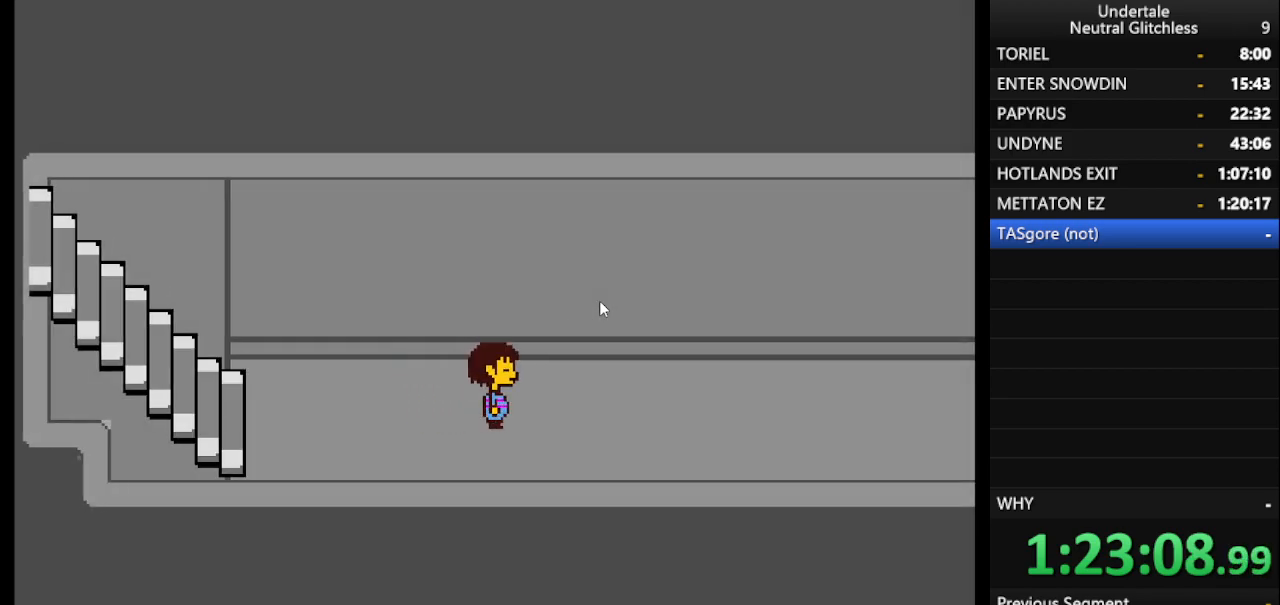
{"keys": ["right"], "events": []}
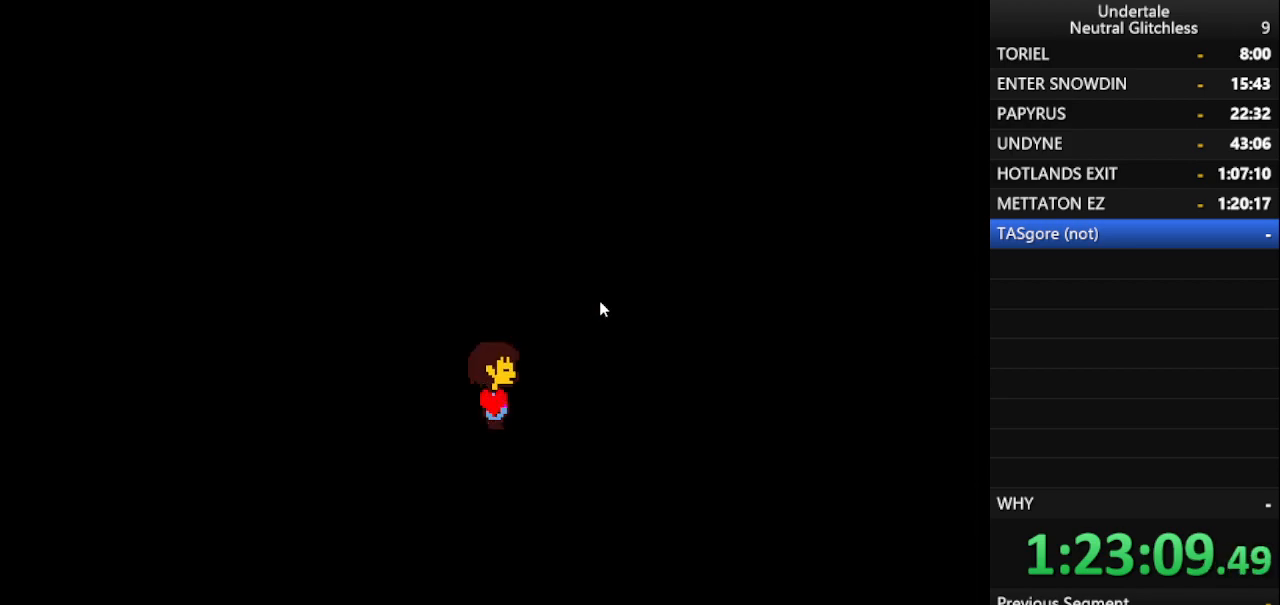
{"keys": ["right"], "events": []}
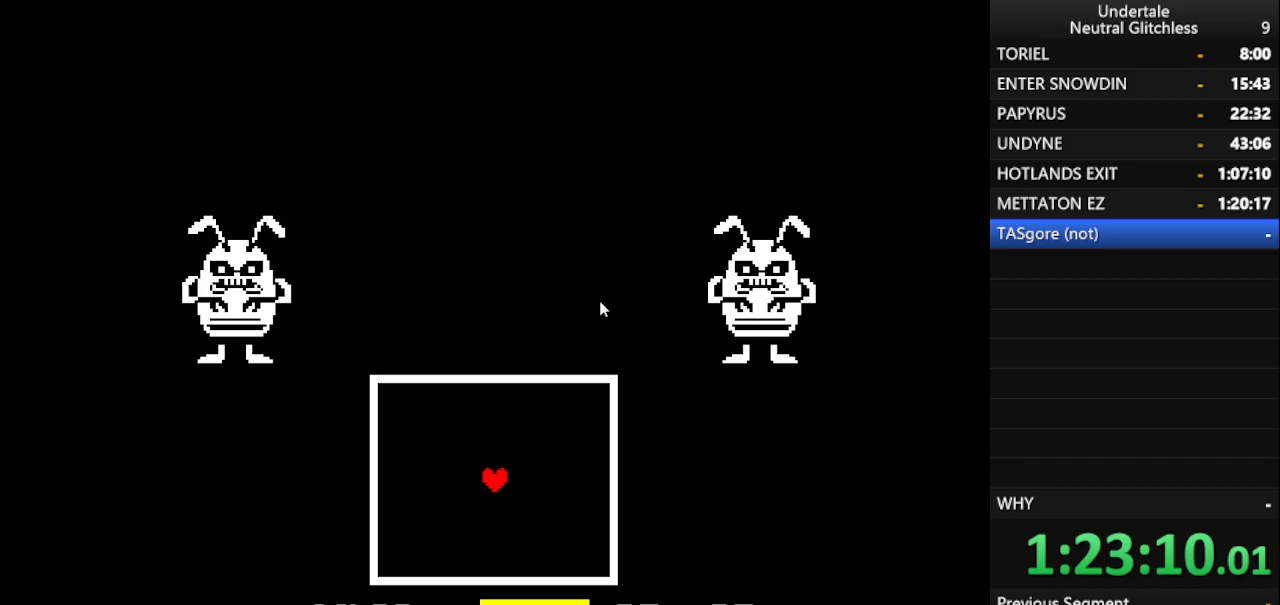
{"keys": ["right"], "events": []}
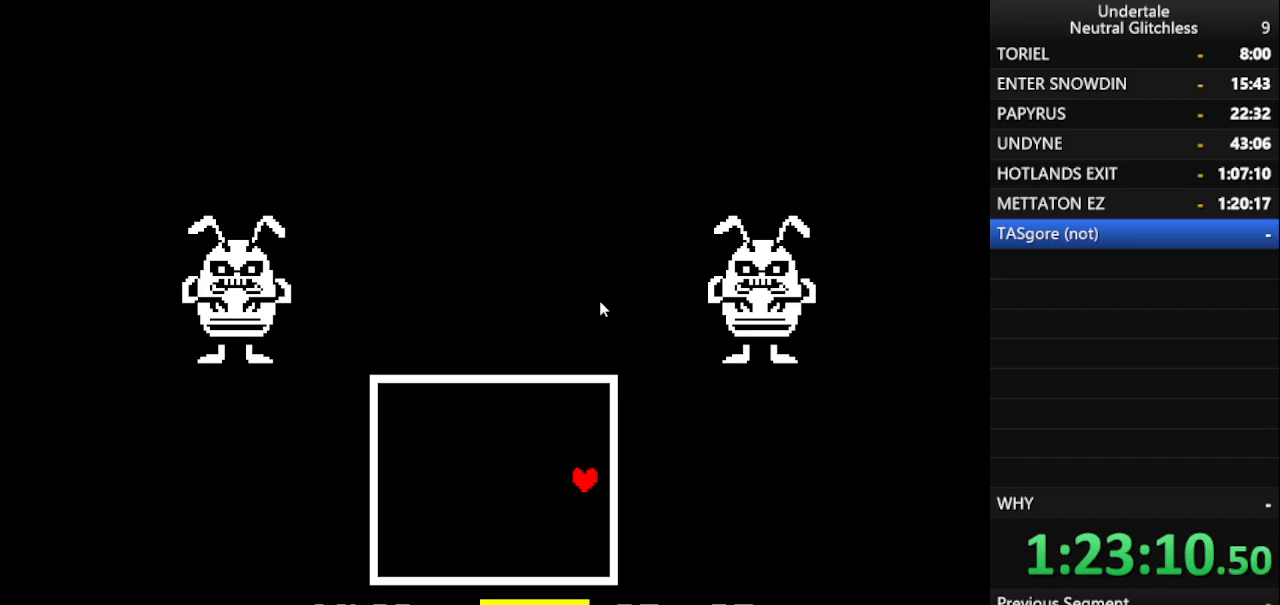
{"keys": ["return", "right"], "events": [[333, "return", "down"]]}
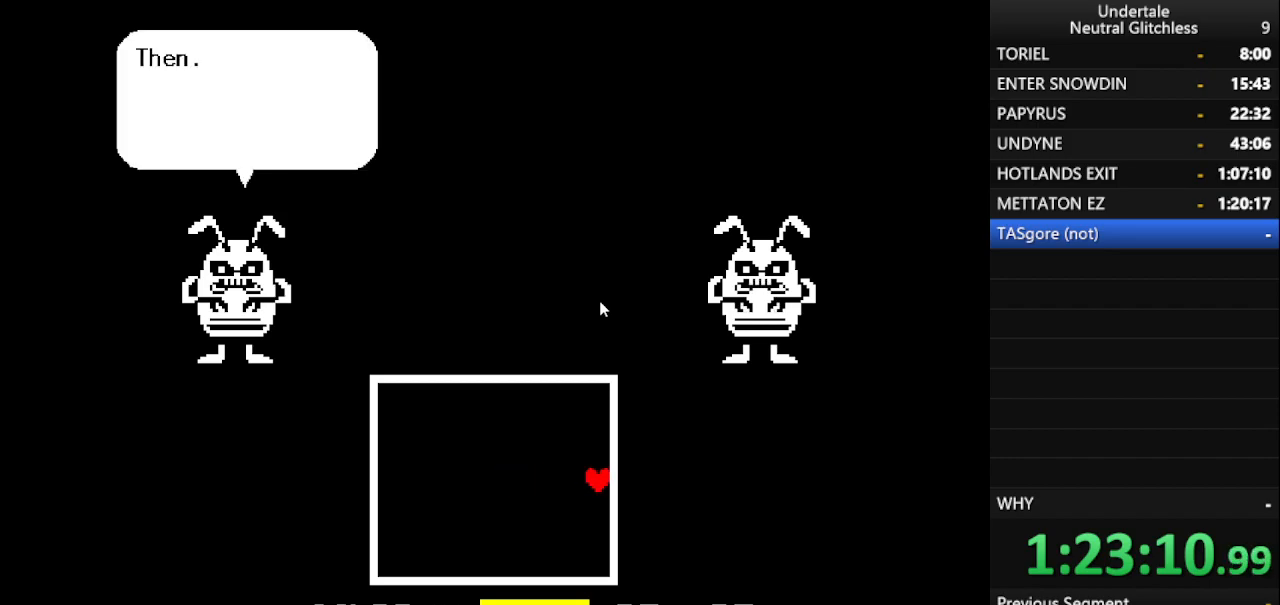
{"keys": ["right"], "events": [[17, "return", "up"], [150, "return", "down"], [250, "return", "up"], [333, "return", "down"], [383, "return", "up"], [433, "return", "down"], [483, "return", "up"]]}
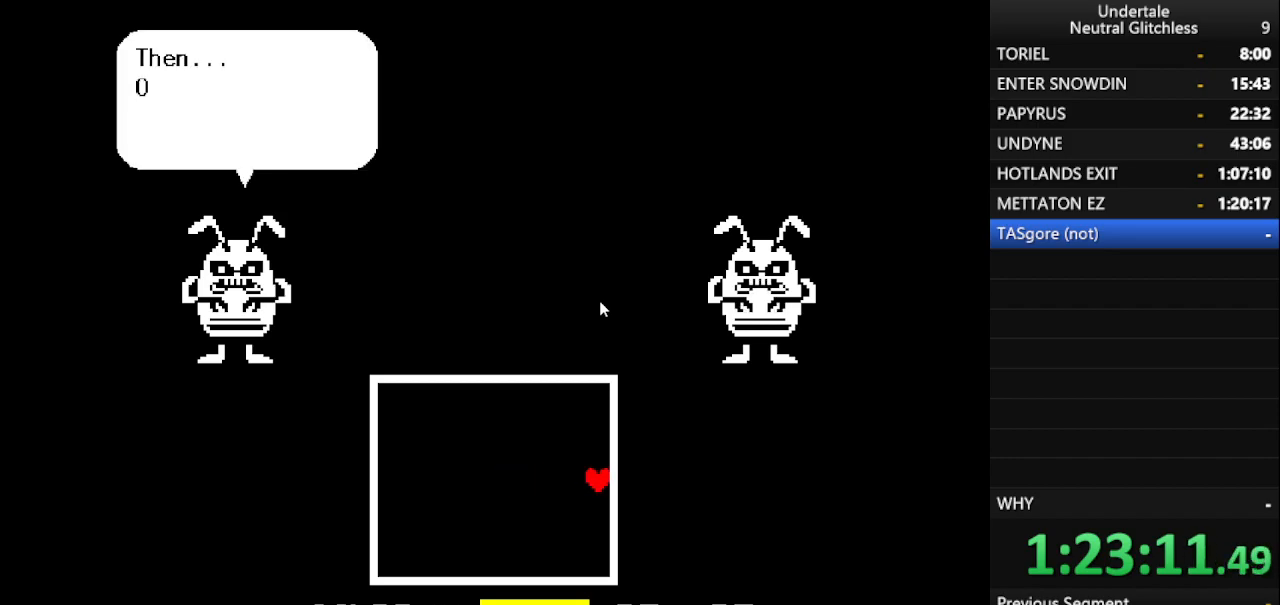
{"keys": ["return", "right"], "events": [[500, "return", "down"]]}
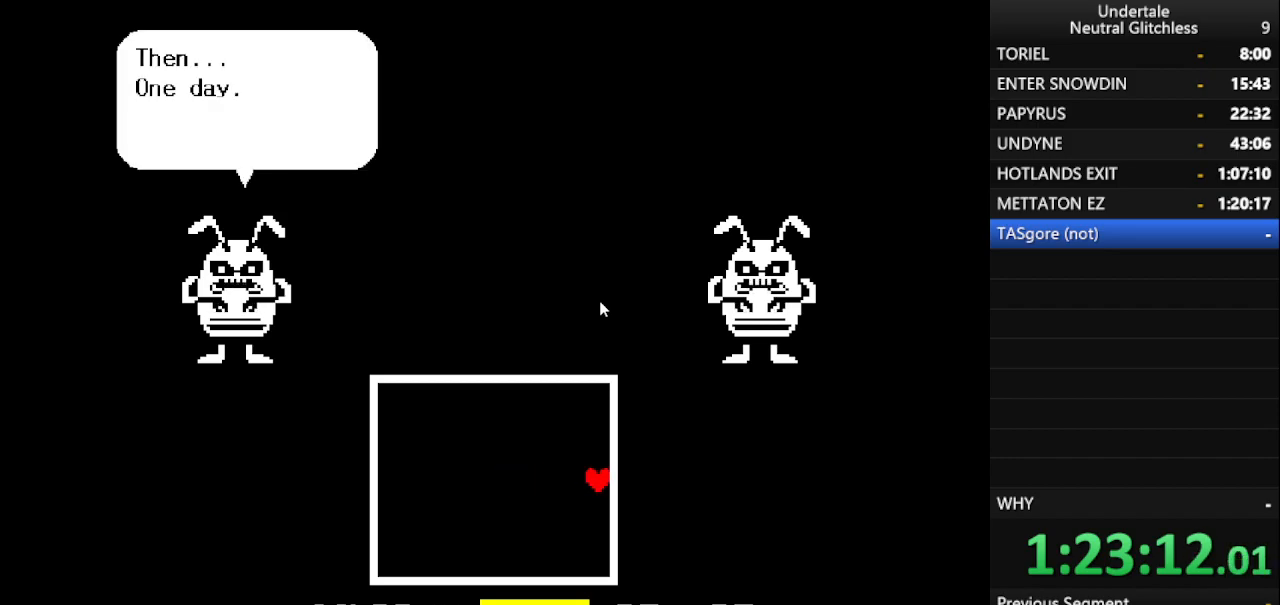
{"keys": ["right"], "events": [[83, "return", "up"], [333, "return", "down"], [467, "return", "up"]]}
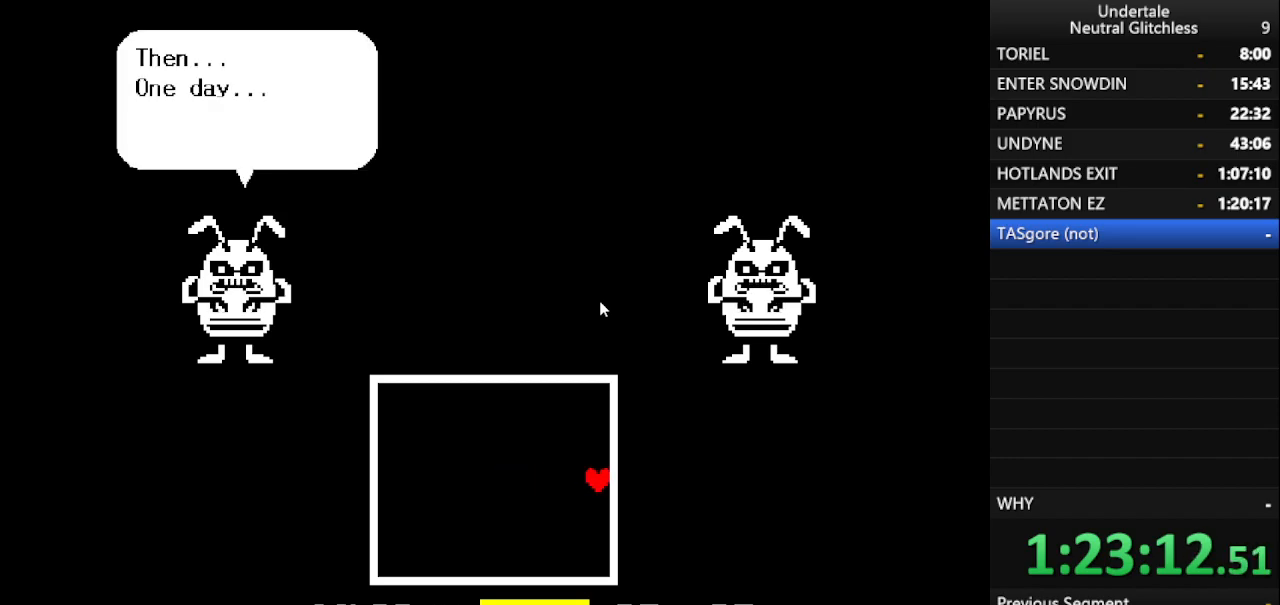
{"keys": ["return", "right"], "events": [[100, "return", "down"], [150, "return", "up"], [383, "return", "down"]]}
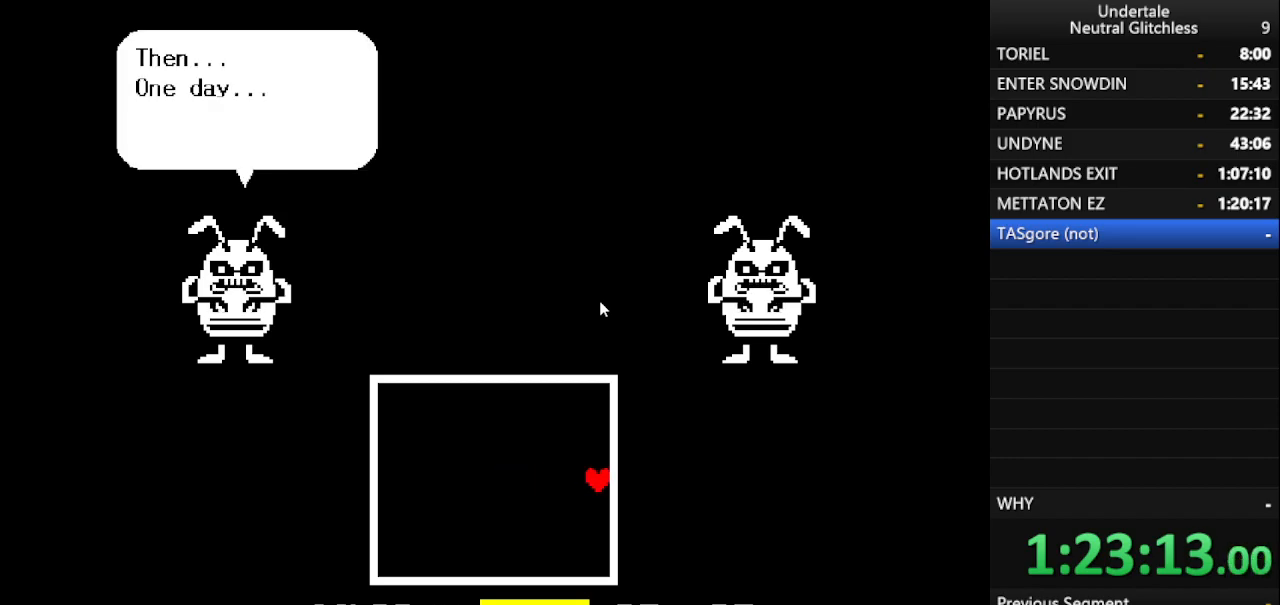
{"keys": ["right"], "events": [[17, "return", "up"], [400, "return", "down"], [450, "return", "up"]]}
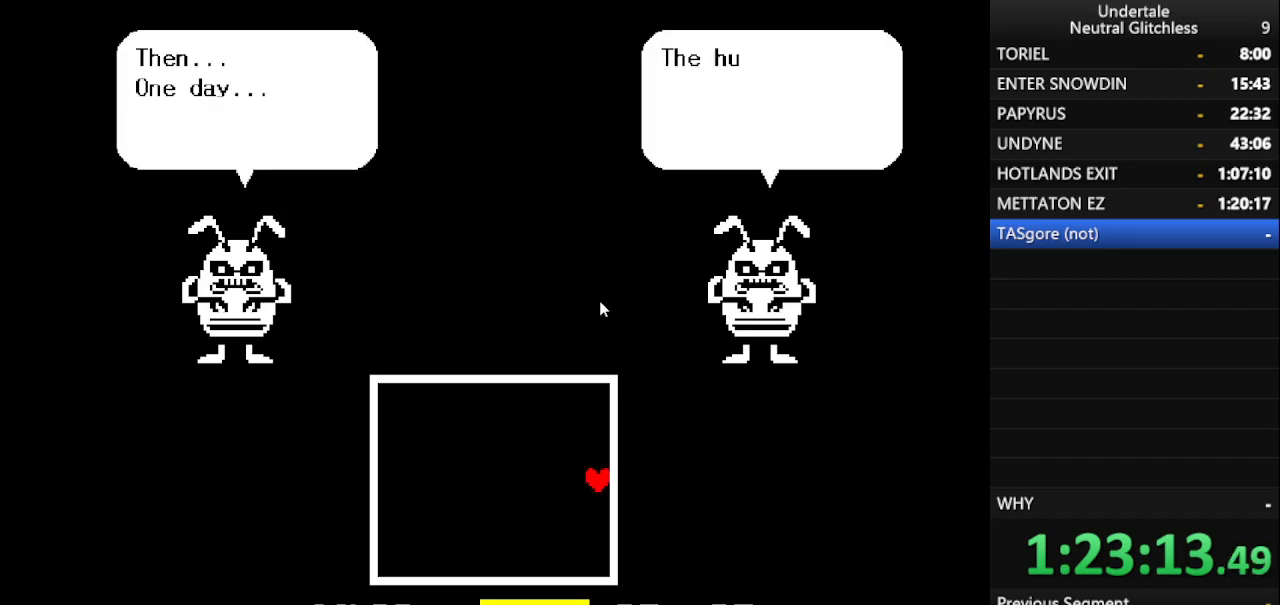
{"keys": ["right"], "events": [[50, "return", "down"], [133, "return", "up"]]}
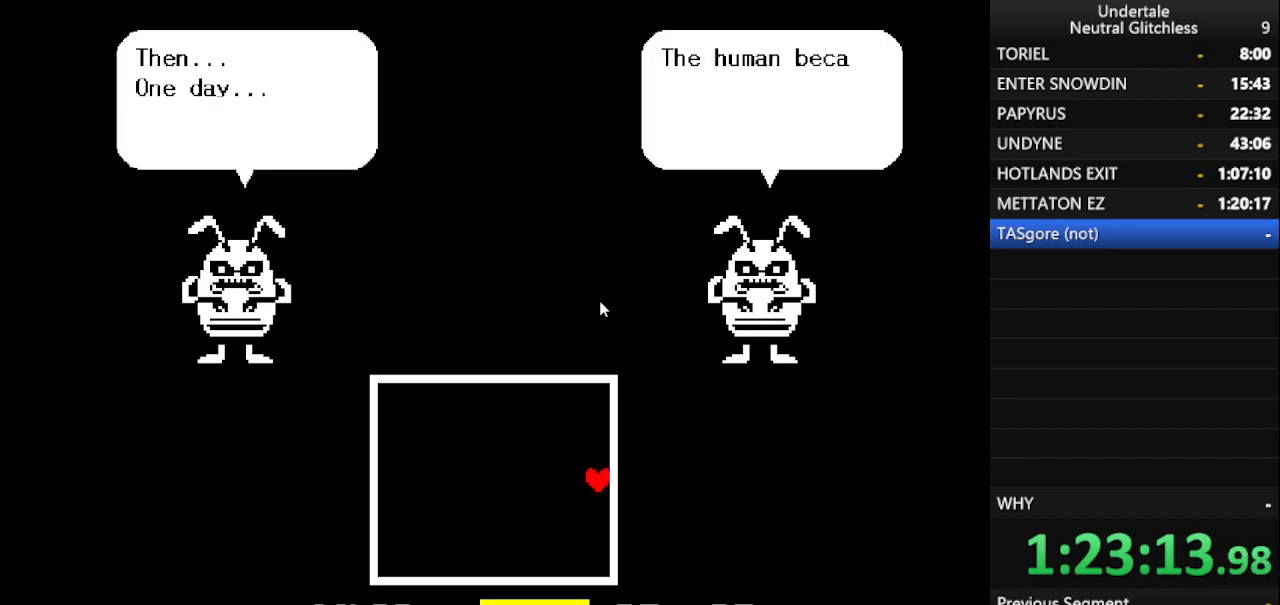
{"keys": ["right"], "events": [[300, "return", "down"], [350, "return", "up"]]}
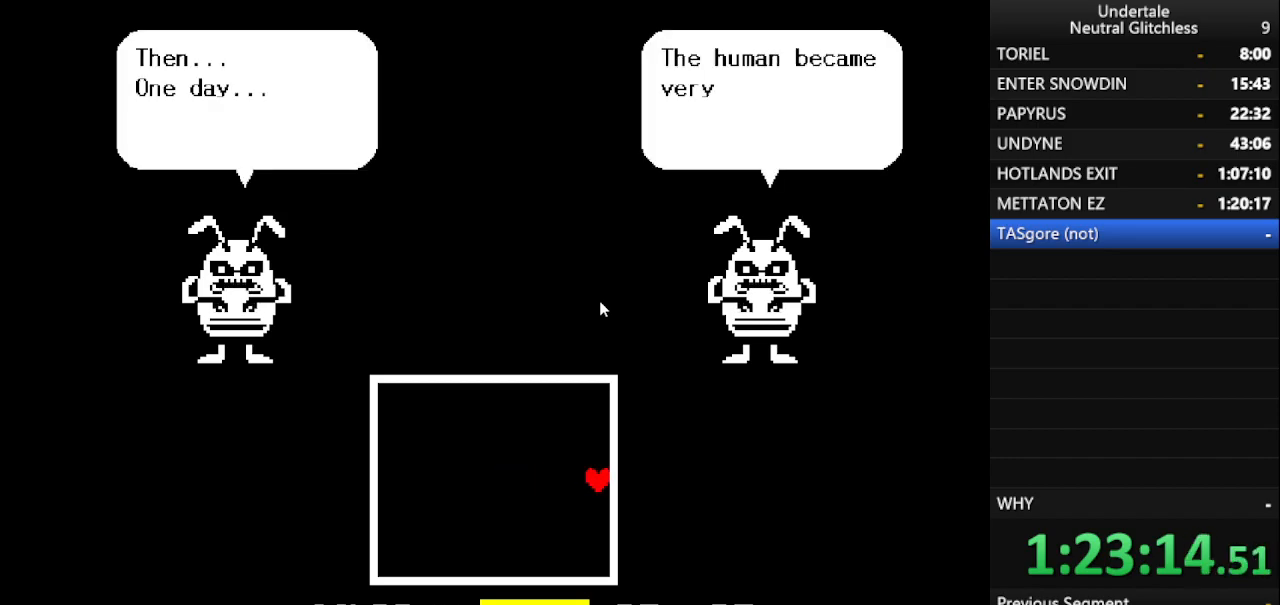
{"keys": ["right"], "events": [[167, "return", "down"], [217, "return", "up"], [317, "return", "down"], [400, "return", "up"], [450, "return", "down"], [500, "return", "up"]]}
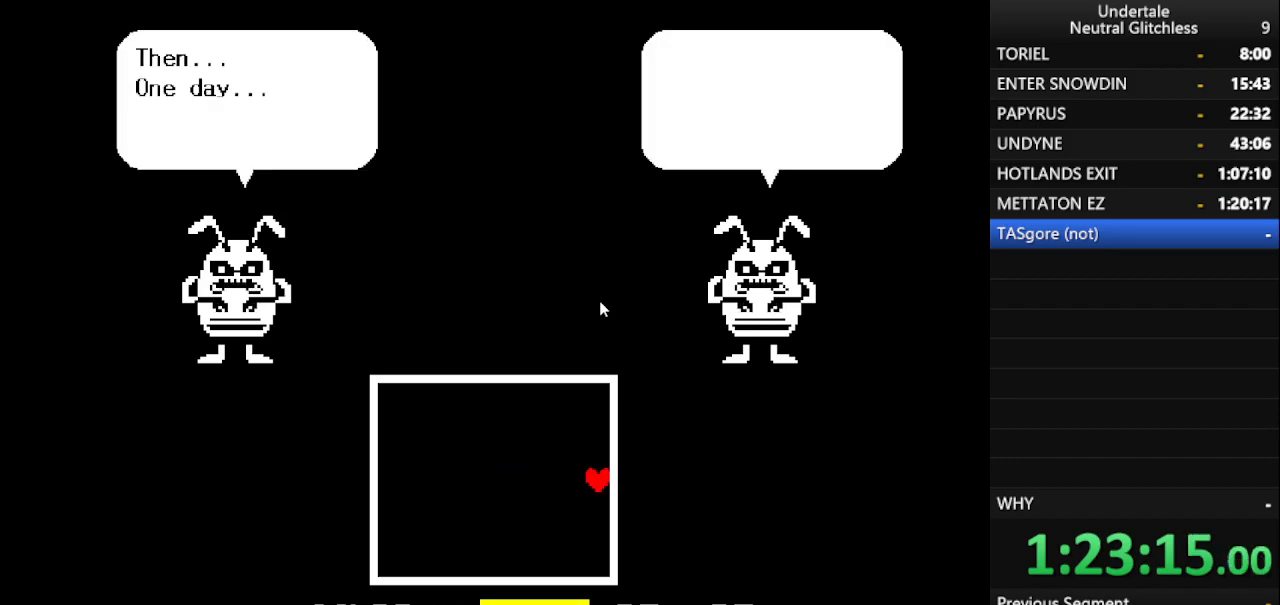
{"keys": ["right"], "events": [[50, "return", "down"], [150, "return", "up"], [183, "return", "down"], [367, "return", "up"], [417, "return", "down"], [467, "return", "up"]]}
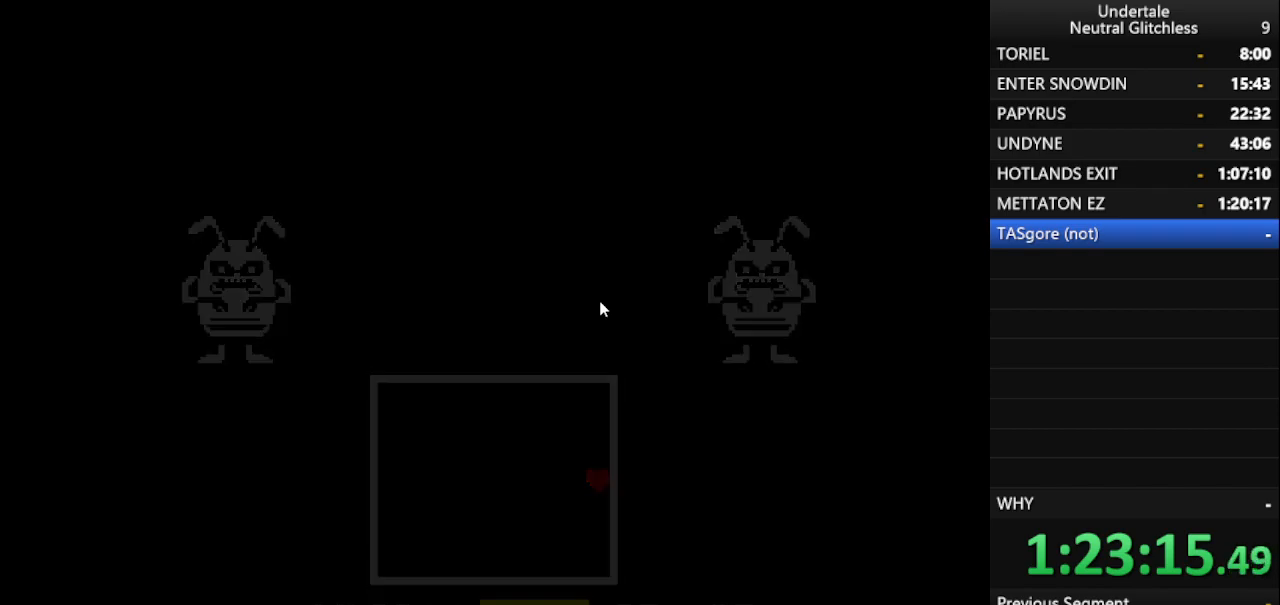
{"keys": ["right"], "events": [[17, "return", "down"], [100, "return", "up"], [283, "return", "down"], [383, "return", "up"]]}